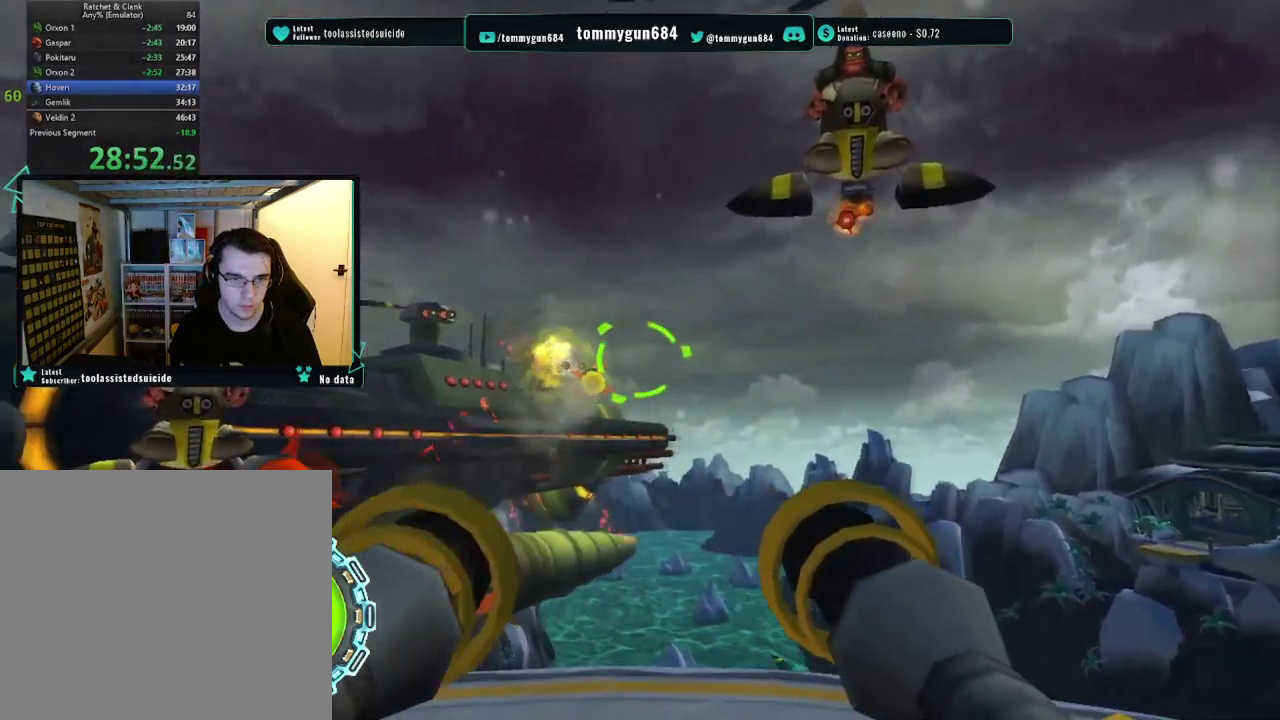
Gameplay with a controller (PlayStation layout); each line is a JSON object with the inputs held at the frame after it. "events" lists button and stick changes between this image and that frame as [ms after this image, input, new state], when the widget could be followed in between.
{"buttons": ["CIRCLE"], "left_stick": "down-right", "right_stick": "center", "events": [[33, "left_stick", "up-right"], [233, "left_stick", "center"], [283, "left_stick", "down-left"], [383, "left_stick", "down"], [450, "left_stick", "down-right"]]}
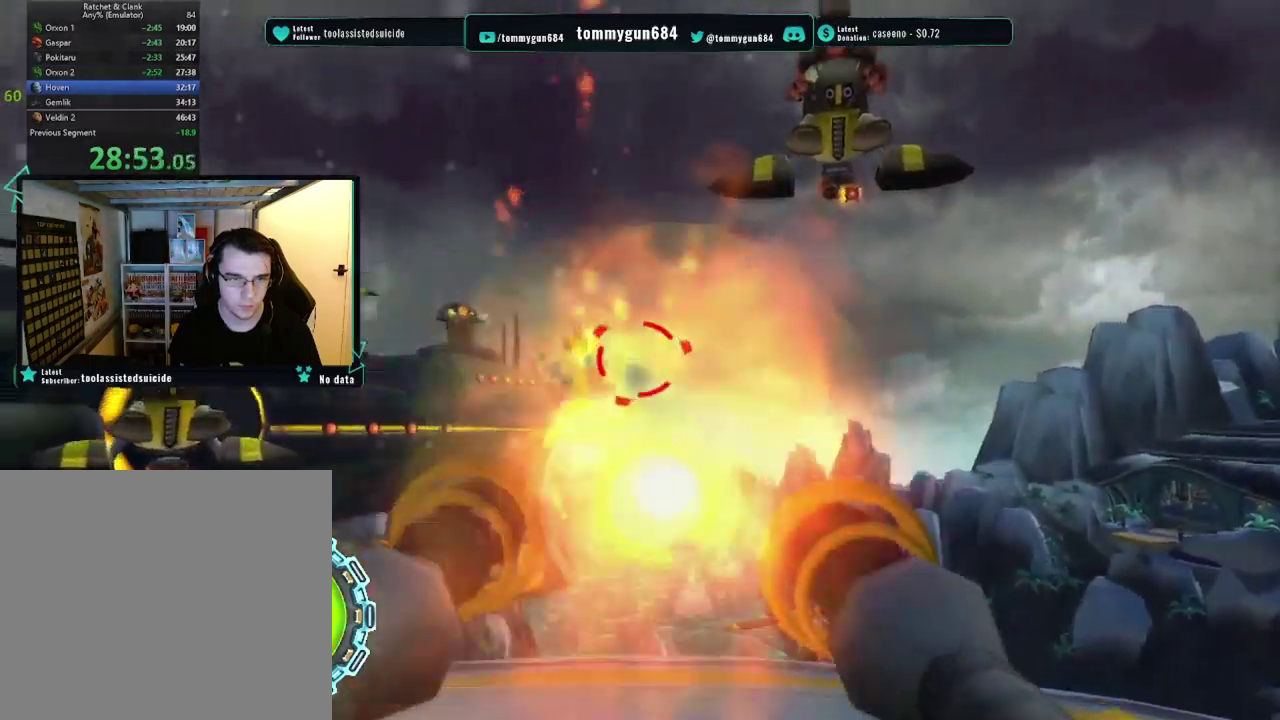
{"buttons": ["CIRCLE"], "left_stick": "center", "right_stick": "center", "events": [[100, "left_stick", "center"], [150, "left_stick", "left"], [250, "left_stick", "up"], [384, "left_stick", "center"]]}
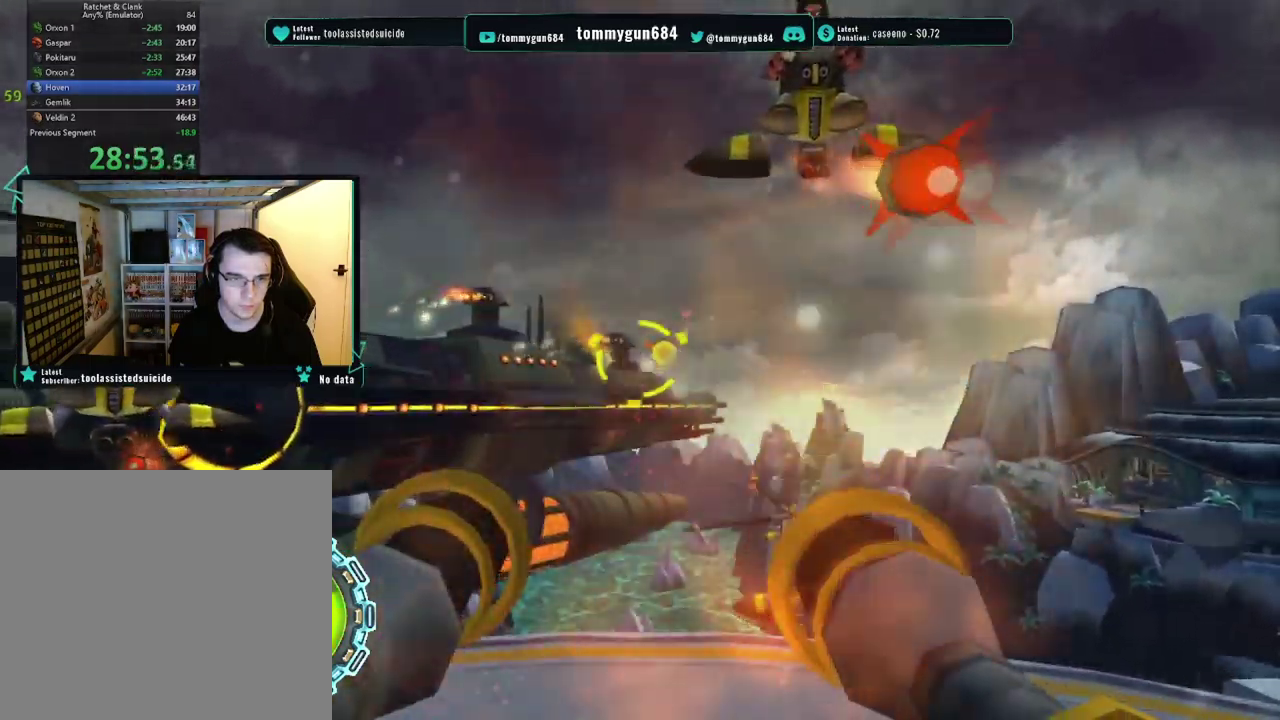
{"buttons": ["CIRCLE"], "left_stick": "right", "right_stick": "center", "events": [[50, "left_stick", "right"], [249, "left_stick", "left"], [416, "left_stick", "center"], [483, "left_stick", "right"]]}
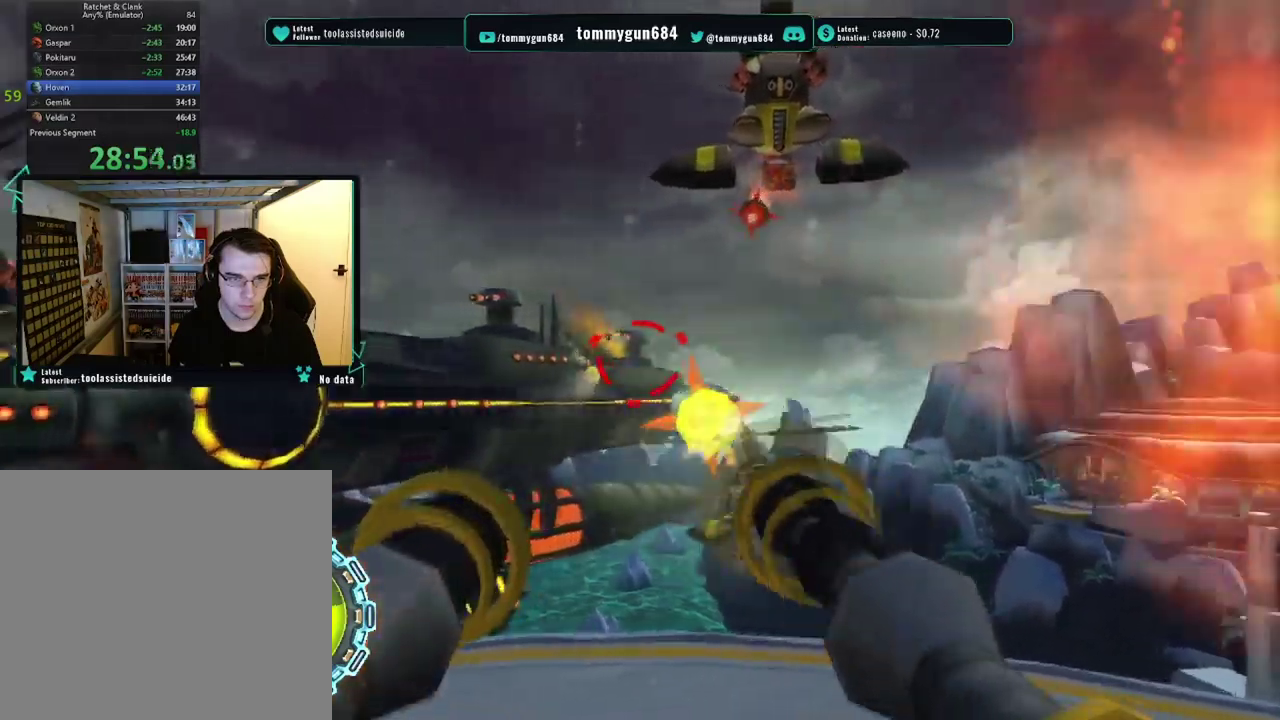
{"buttons": ["CIRCLE"], "left_stick": "center", "right_stick": "center", "events": [[101, "left_stick", "down-right"], [234, "left_stick", "down-left"], [351, "left_stick", "center"]]}
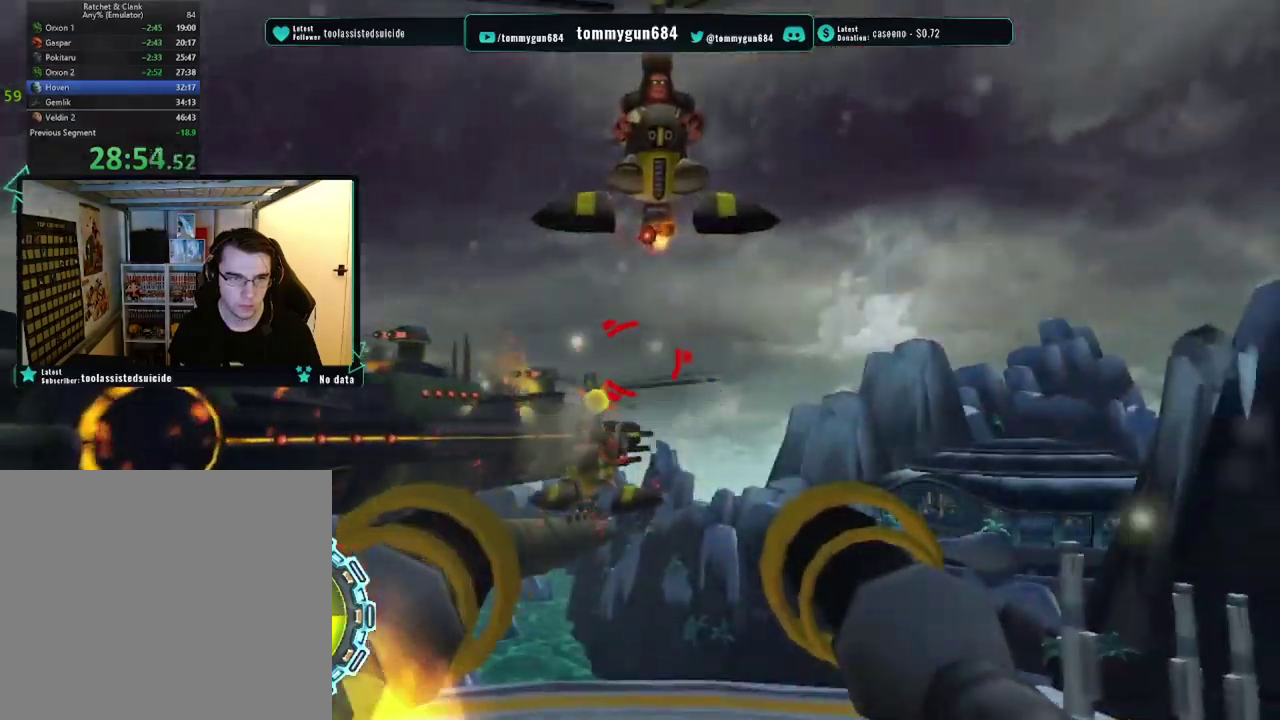
{"buttons": ["CIRCLE"], "left_stick": "right", "right_stick": "center", "events": [[83, "left_stick", "down-left"], [183, "left_stick", "left"], [233, "left_stick", "center"], [334, "left_stick", "right"]]}
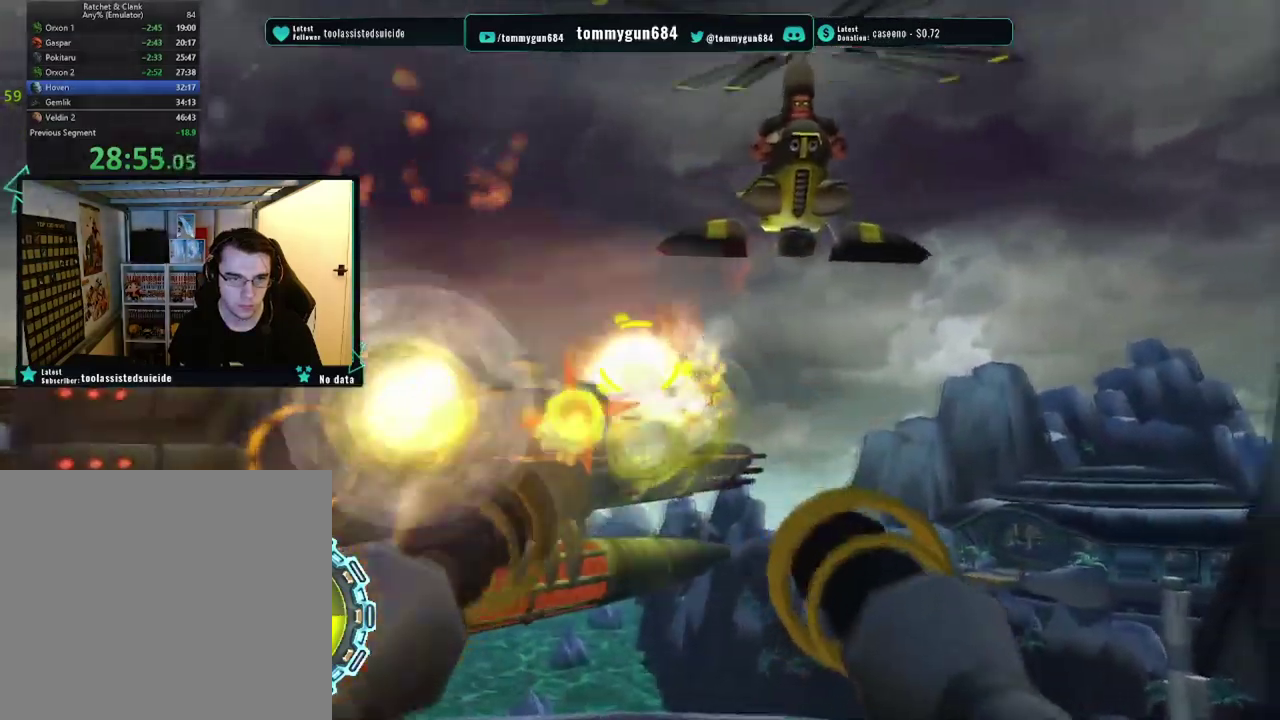
{"buttons": ["CIRCLE"], "left_stick": "left", "right_stick": "center", "events": [[84, "left_stick", "down-right"], [317, "left_stick", "center"], [468, "left_stick", "left"]]}
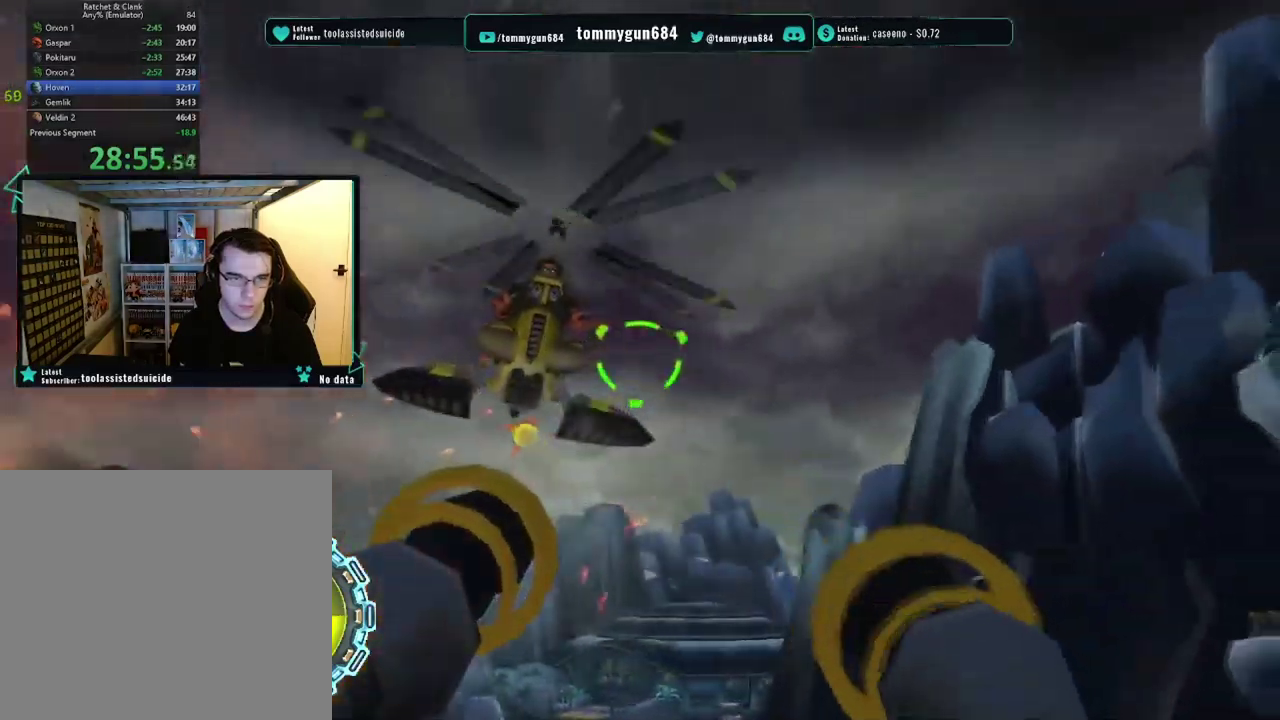
{"buttons": ["CIRCLE"], "left_stick": "up-left", "right_stick": "center", "events": [[133, "left_stick", "up-left"], [217, "left_stick", "center"], [334, "left_stick", "up-left"]]}
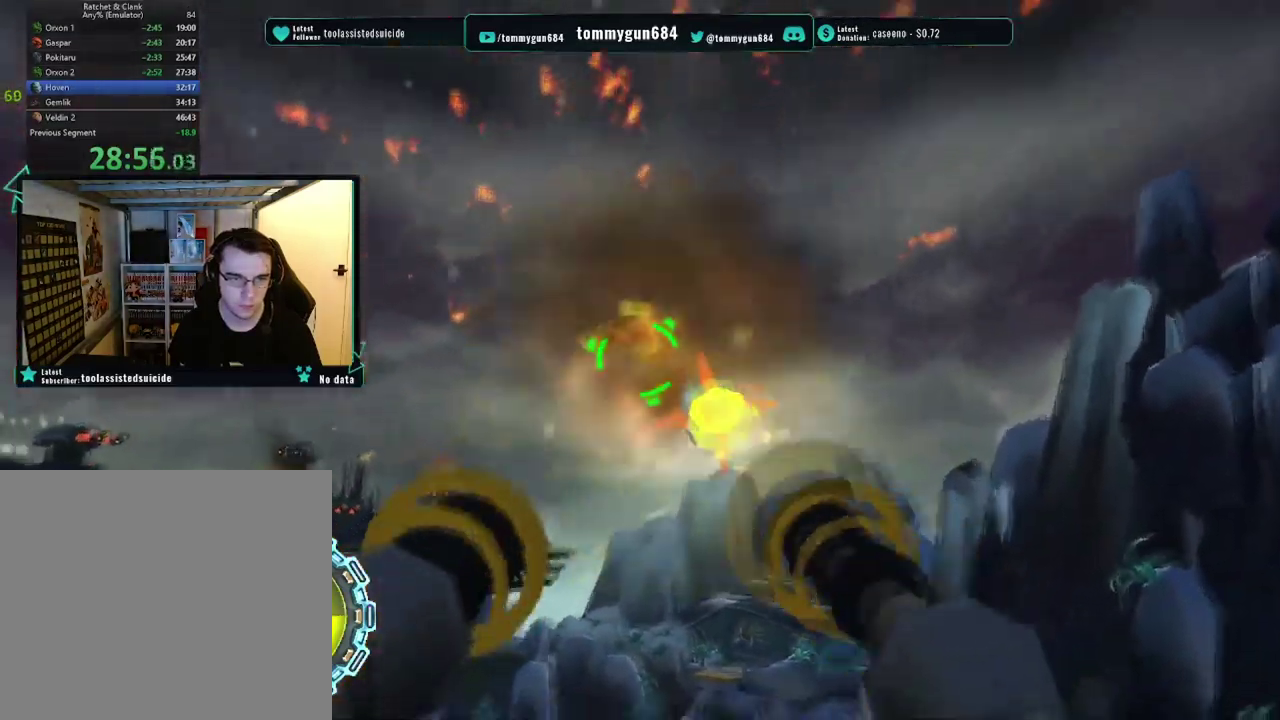
{"buttons": ["CIRCLE"], "left_stick": "up-right", "right_stick": "center", "events": [[201, "left_stick", "center"], [351, "left_stick", "up-right"]]}
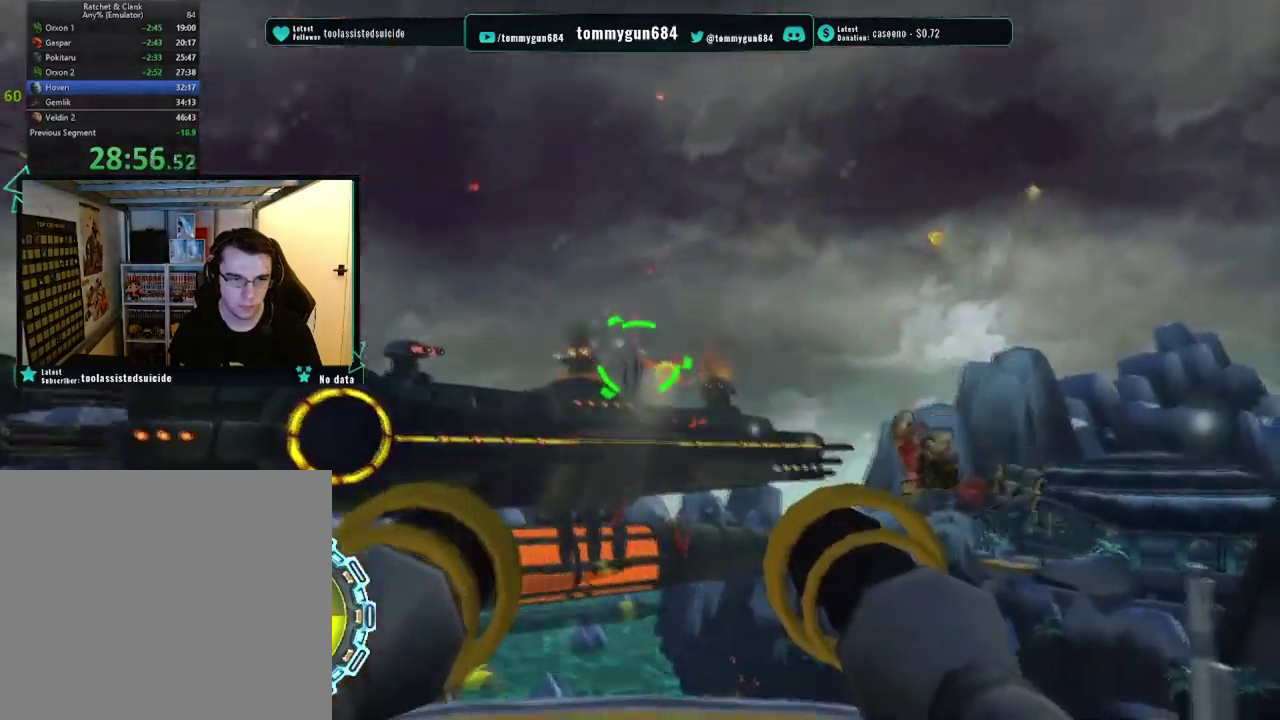
{"buttons": ["CIRCLE"], "left_stick": "down-left", "right_stick": "center", "events": [[183, "left_stick", "center"], [284, "left_stick", "down-left"]]}
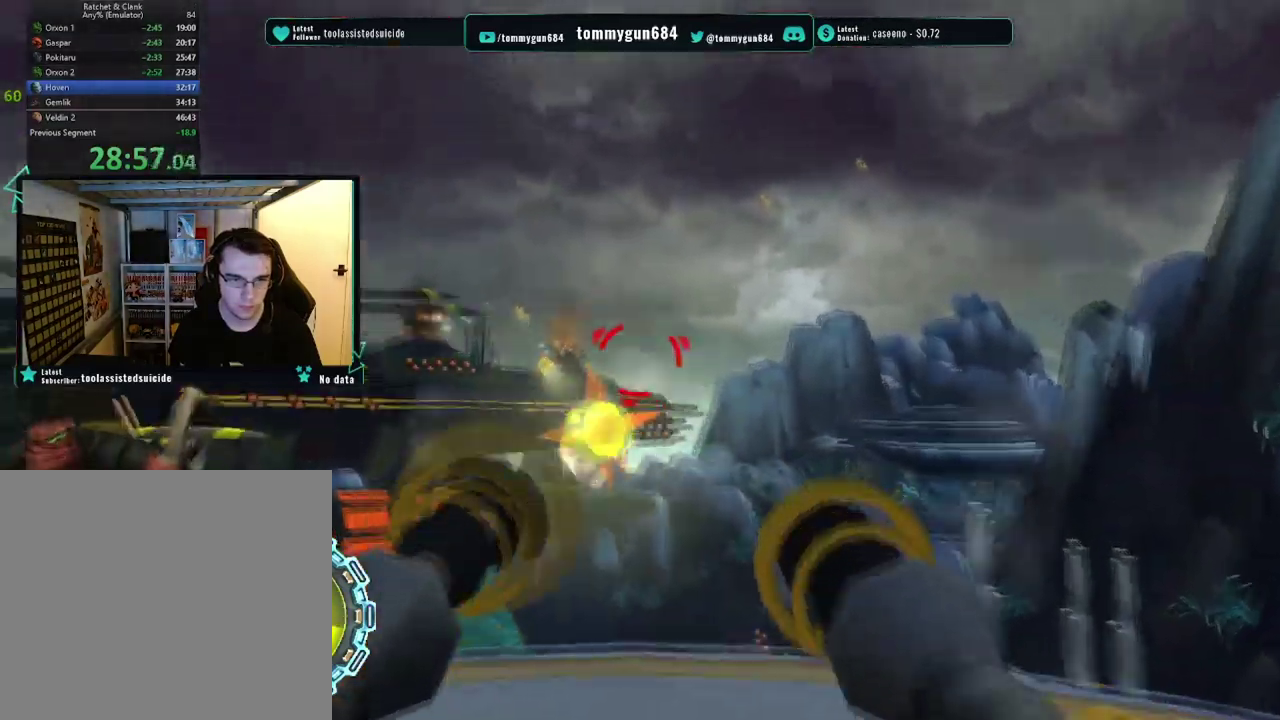
{"buttons": ["CIRCLE"], "left_stick": "center", "right_stick": "center", "events": [[67, "left_stick", "center"], [267, "left_stick", "up"], [401, "left_stick", "center"]]}
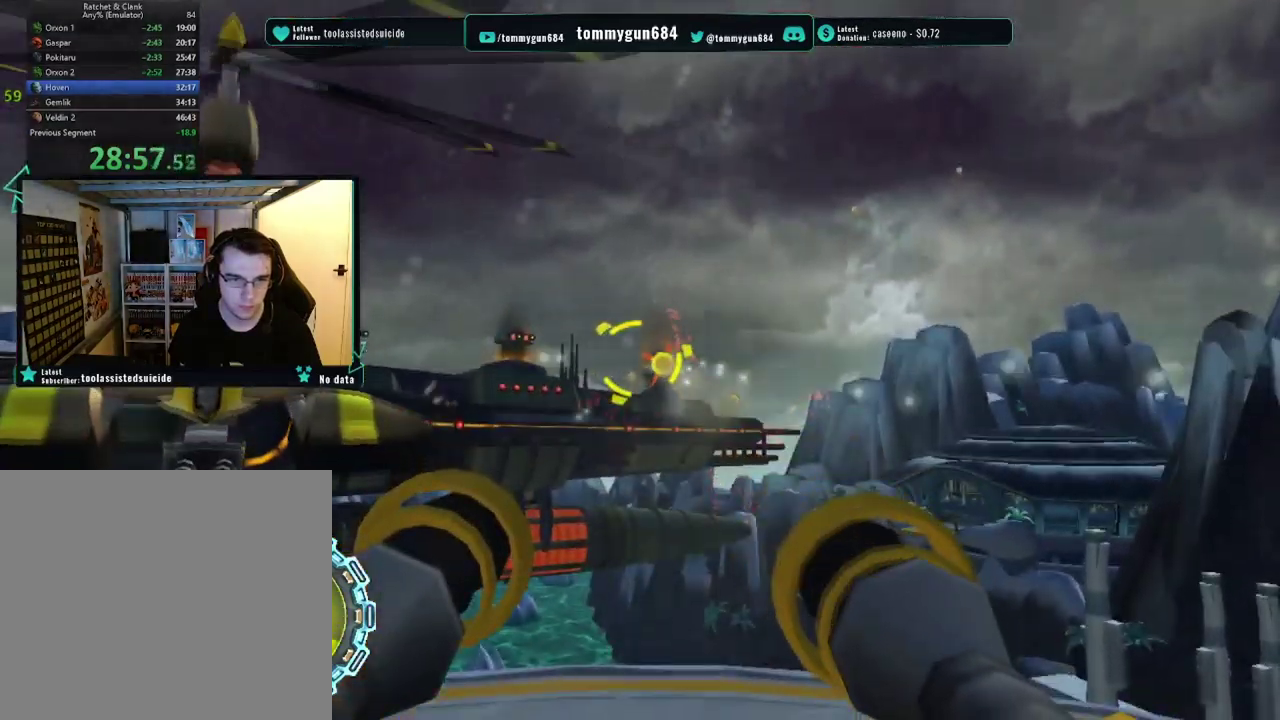
{"buttons": ["CIRCLE"], "left_stick": "down", "right_stick": "center", "events": [[83, "left_stick", "left"], [384, "left_stick", "down-left"], [434, "left_stick", "down"]]}
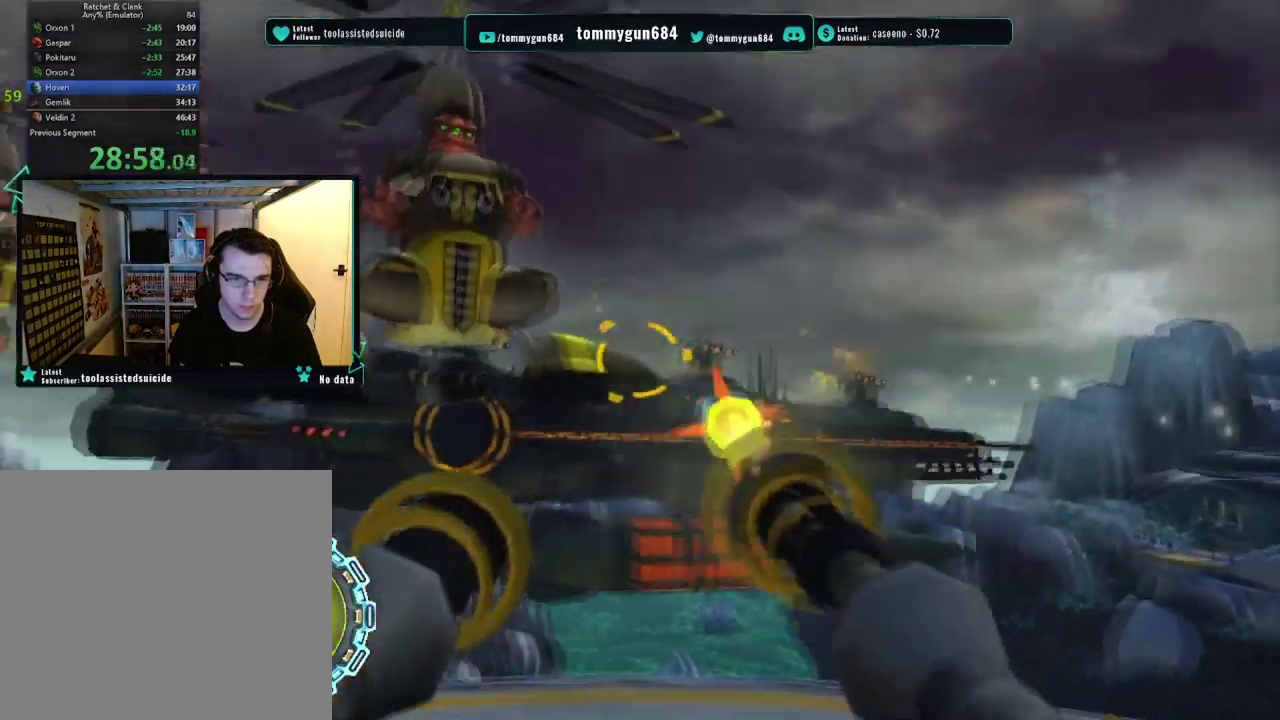
{"buttons": ["CIRCLE"], "left_stick": "left", "right_stick": "center", "events": [[117, "left_stick", "center"], [234, "left_stick", "down-left"], [484, "left_stick", "left"]]}
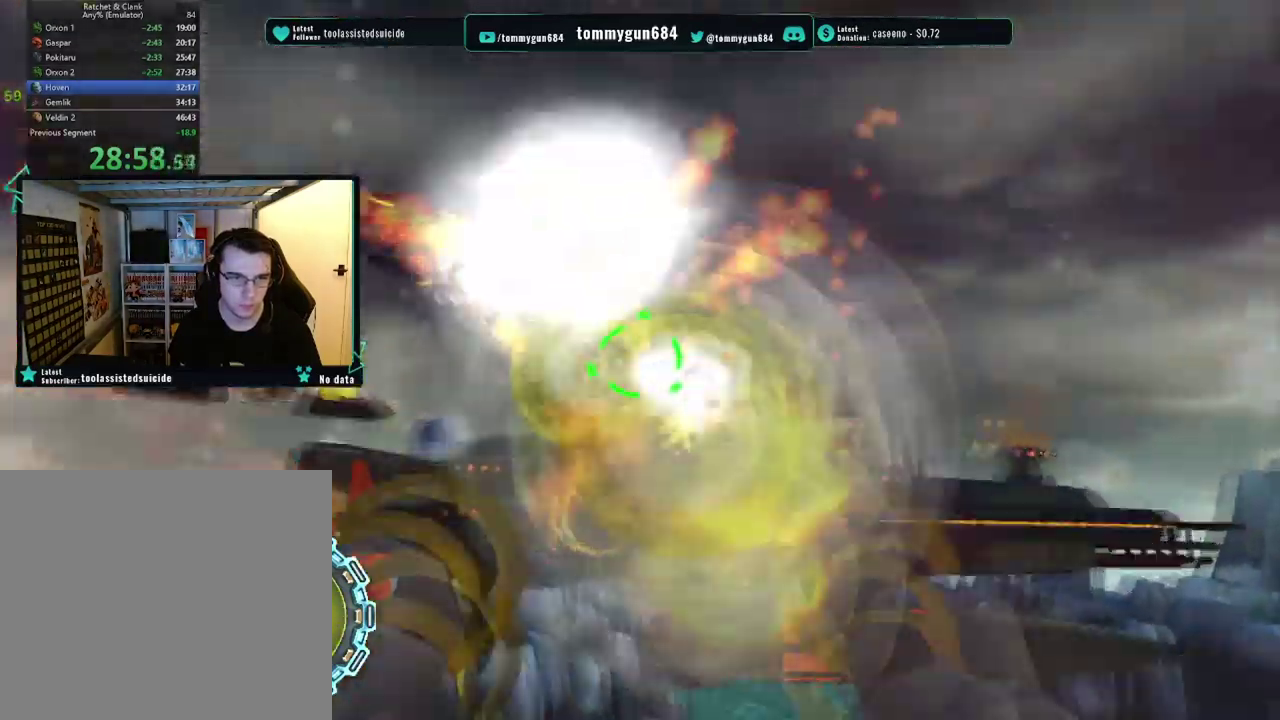
{"buttons": ["CIRCLE"], "left_stick": "right", "right_stick": "center", "events": [[133, "left_stick", "center"], [334, "left_stick", "left"], [467, "left_stick", "right"]]}
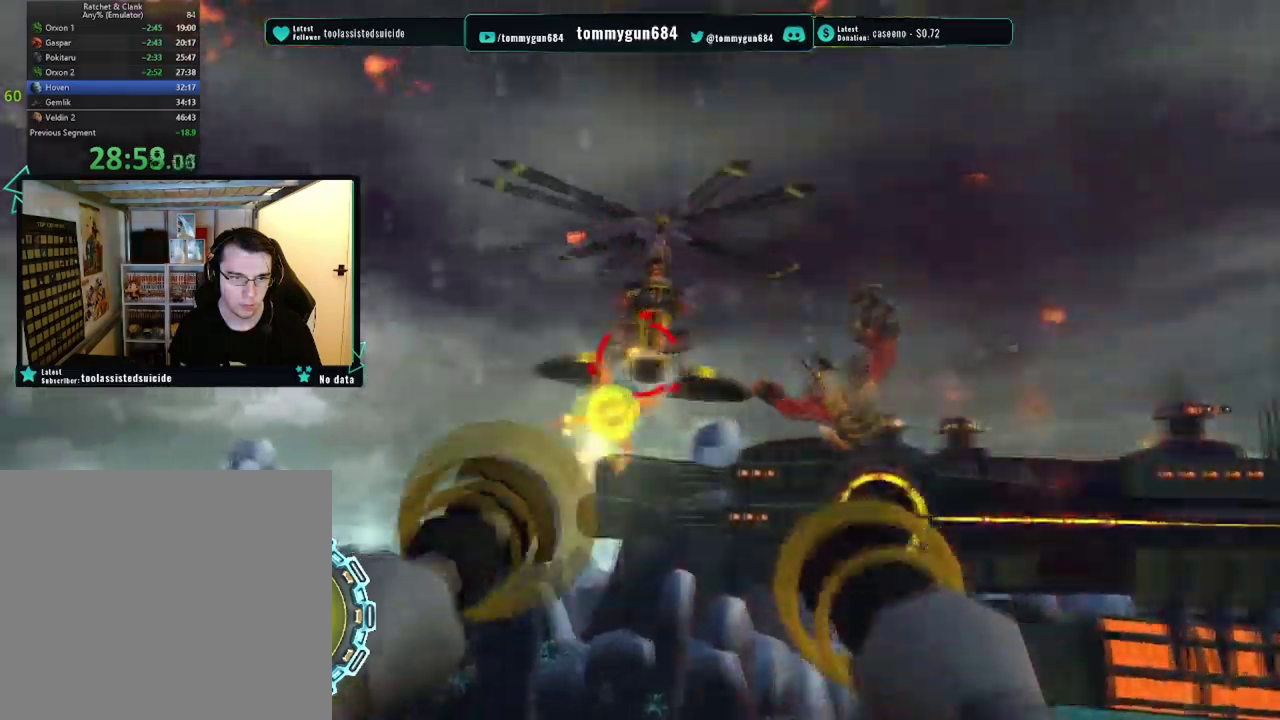
{"buttons": ["CIRCLE"], "left_stick": "center", "right_stick": "center", "events": [[133, "left_stick", "up-right"], [400, "left_stick", "center"]]}
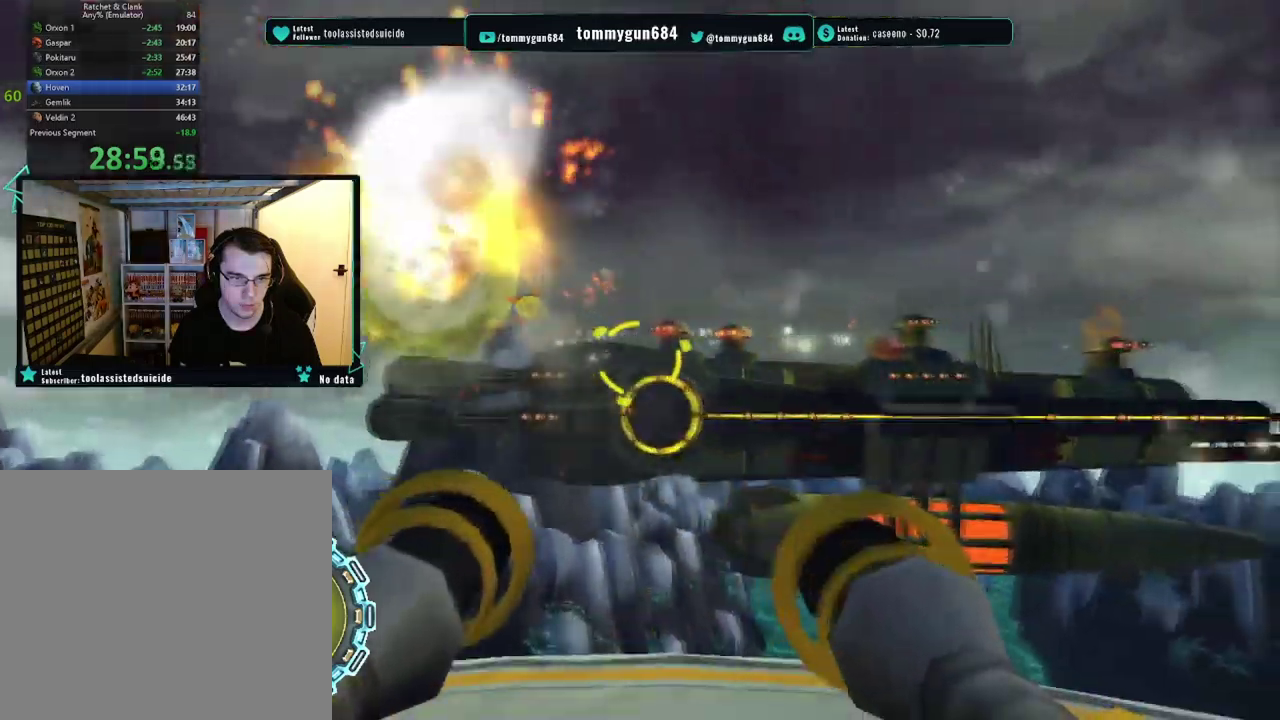
{"buttons": ["CIRCLE"], "left_stick": "down", "right_stick": "center", "events": [[34, "left_stick", "right"], [184, "left_stick", "center"], [300, "left_stick", "right"], [417, "left_stick", "down-left"], [484, "left_stick", "down"]]}
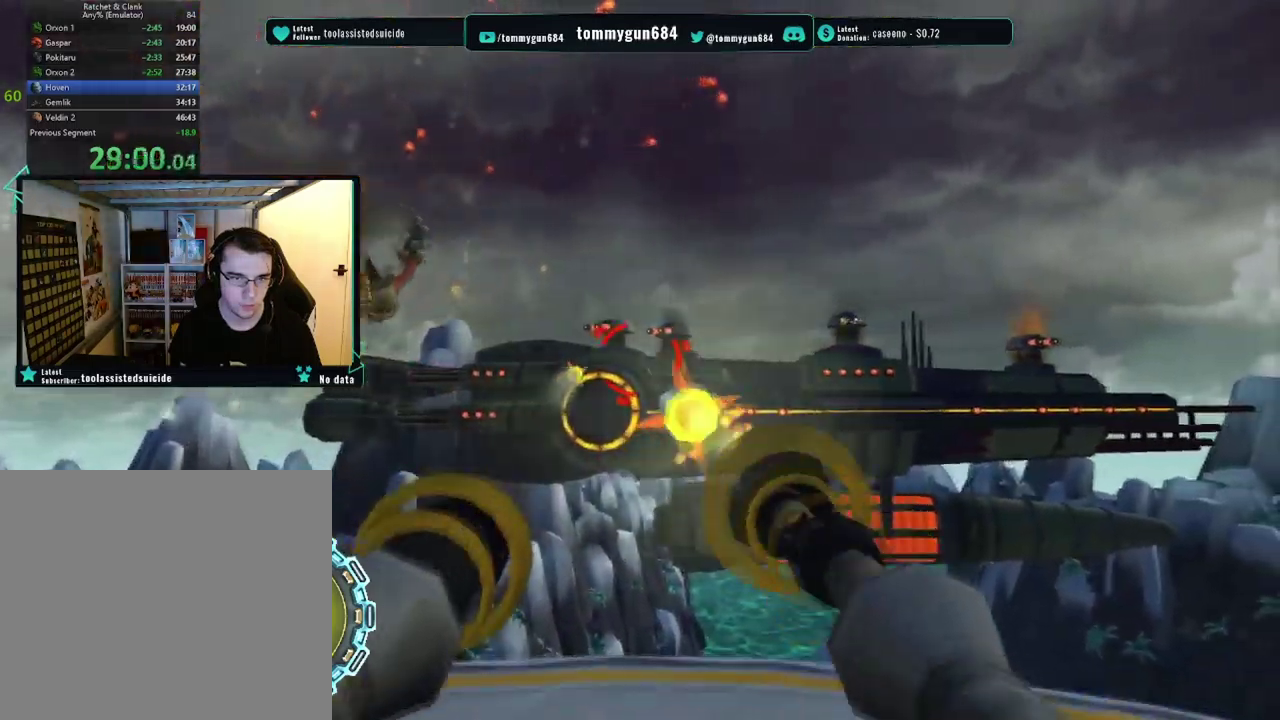
{"buttons": ["CIRCLE"], "left_stick": "center", "right_stick": "center", "events": [[66, "left_stick", "center"], [300, "left_stick", "down"], [383, "left_stick", "center"]]}
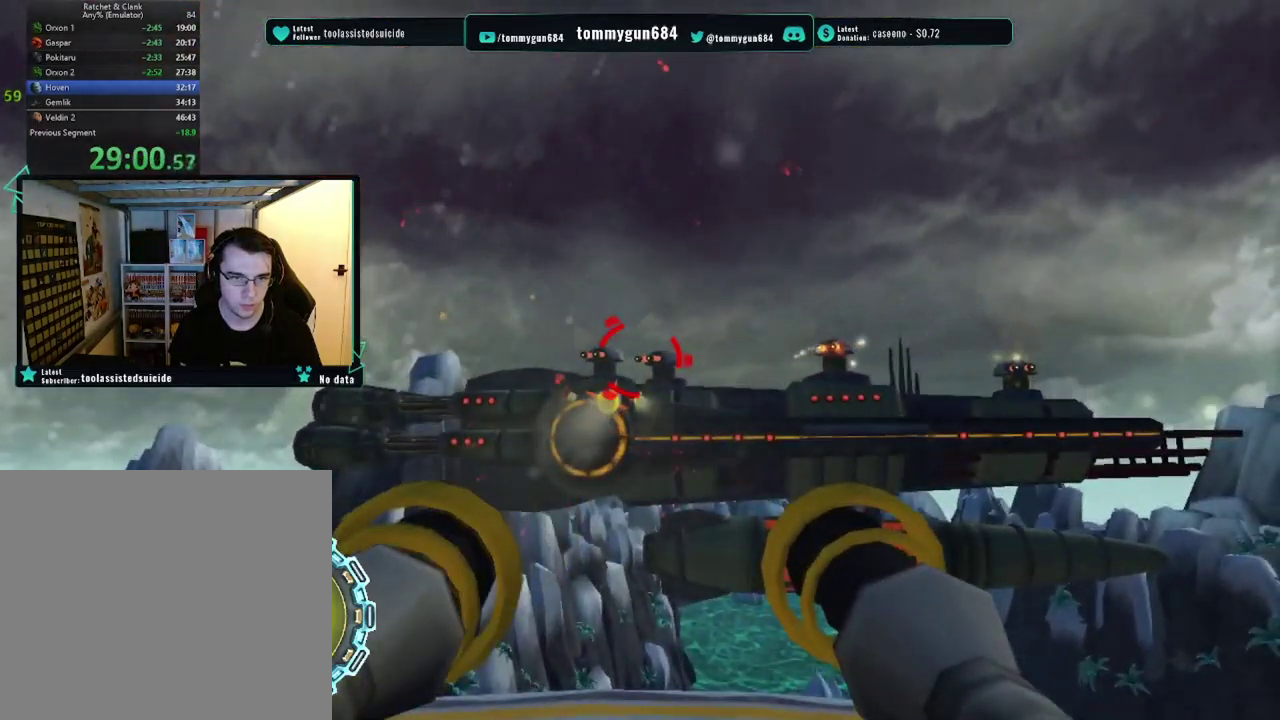
{"buttons": ["CIRCLE"], "left_stick": "down-right", "right_stick": "center", "events": [[134, "left_stick", "up"], [234, "left_stick", "center"], [484, "left_stick", "down-right"]]}
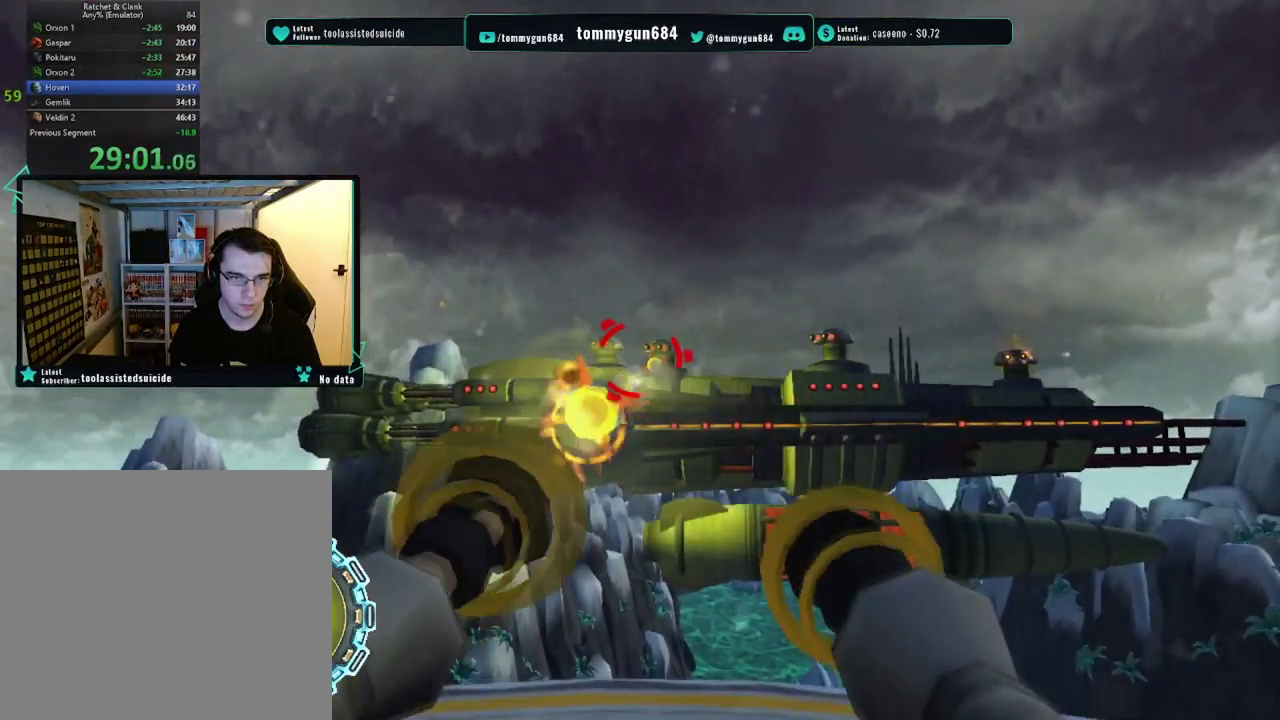
{"buttons": ["CIRCLE"], "left_stick": "center", "right_stick": "center", "events": [[116, "left_stick", "center"], [283, "left_stick", "up-left"], [400, "left_stick", "center"]]}
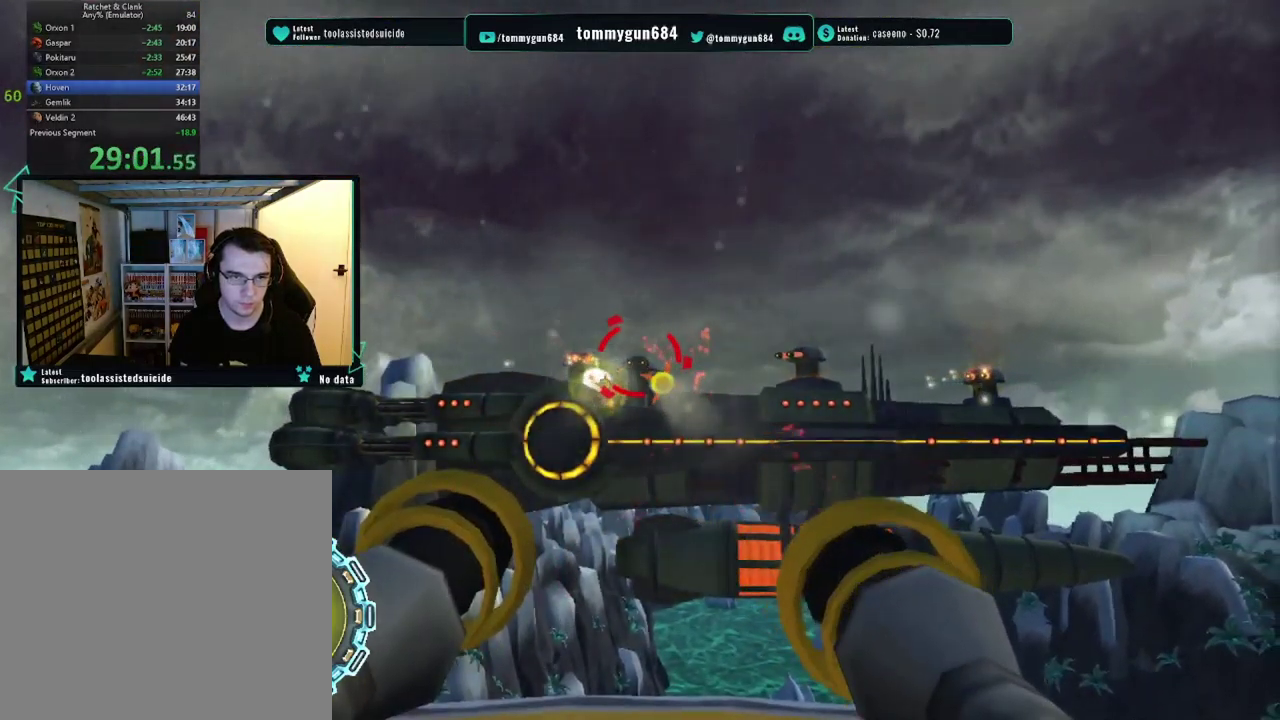
{"buttons": ["CIRCLE"], "left_stick": "up-left", "right_stick": "center", "events": [[67, "left_stick", "left"], [150, "left_stick", "center"], [401, "left_stick", "up-left"]]}
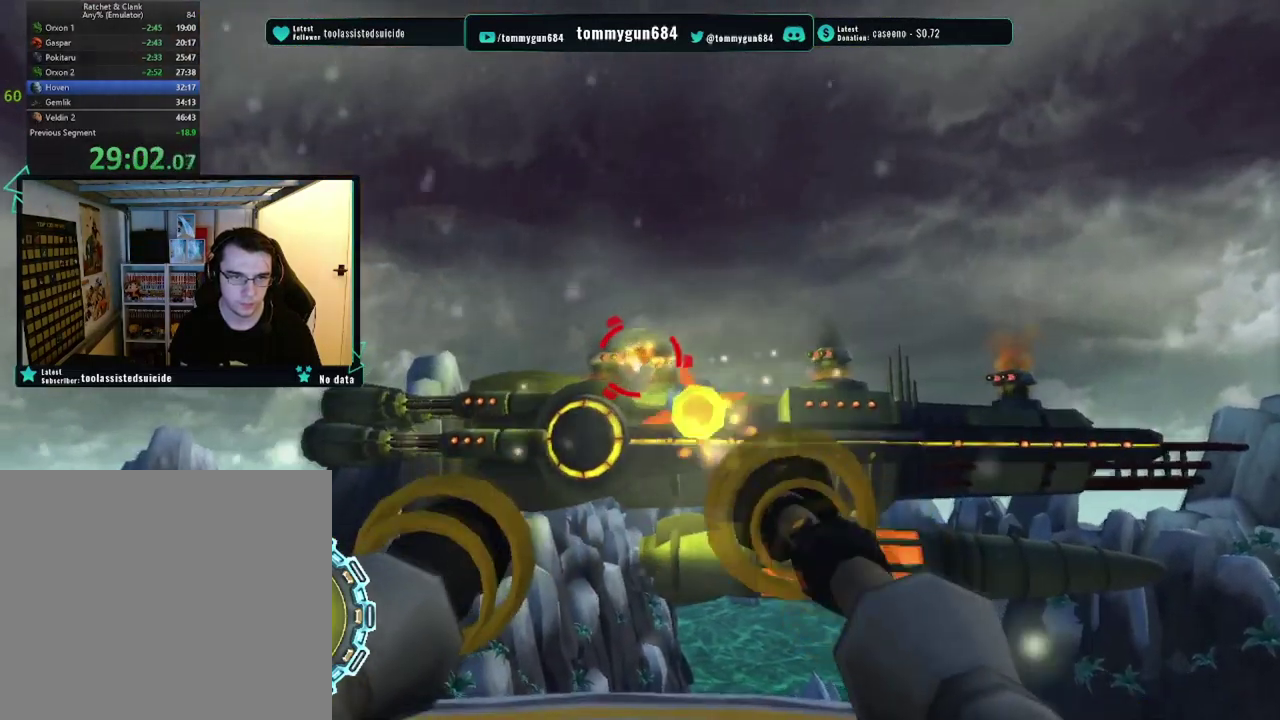
{"buttons": ["CIRCLE"], "left_stick": "center", "right_stick": "center", "events": [[16, "left_stick", "center"], [367, "left_stick", "up-right"], [467, "left_stick", "center"]]}
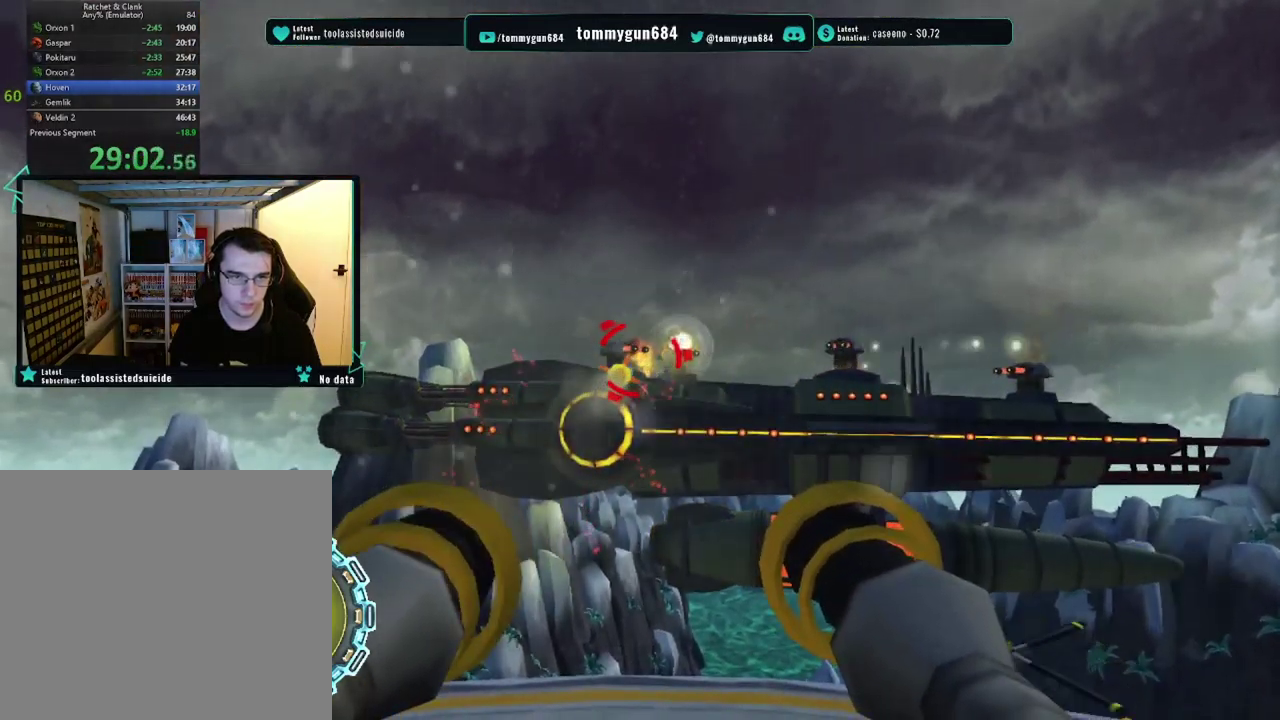
{"buttons": ["CIRCLE"], "left_stick": "center", "right_stick": "center", "events": [[167, "left_stick", "up-right"], [267, "left_stick", "center"]]}
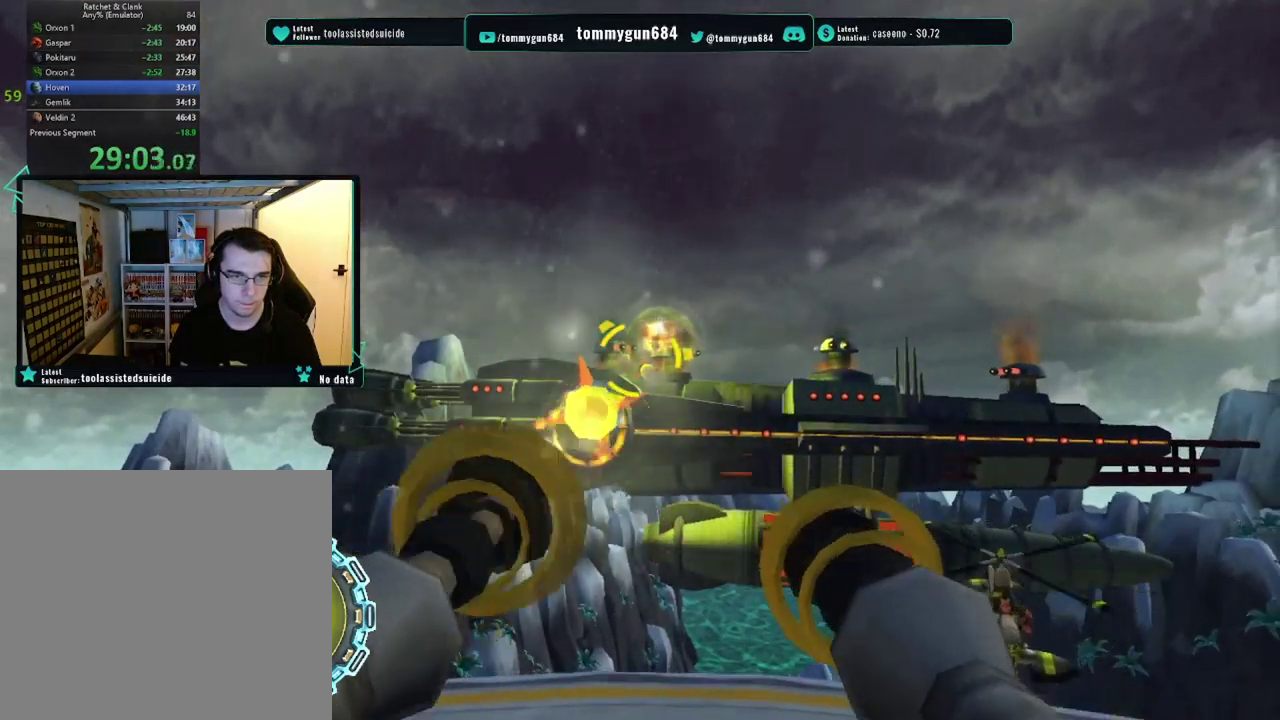
{"buttons": ["CIRCLE"], "left_stick": "right", "right_stick": "center", "events": [[450, "left_stick", "right"]]}
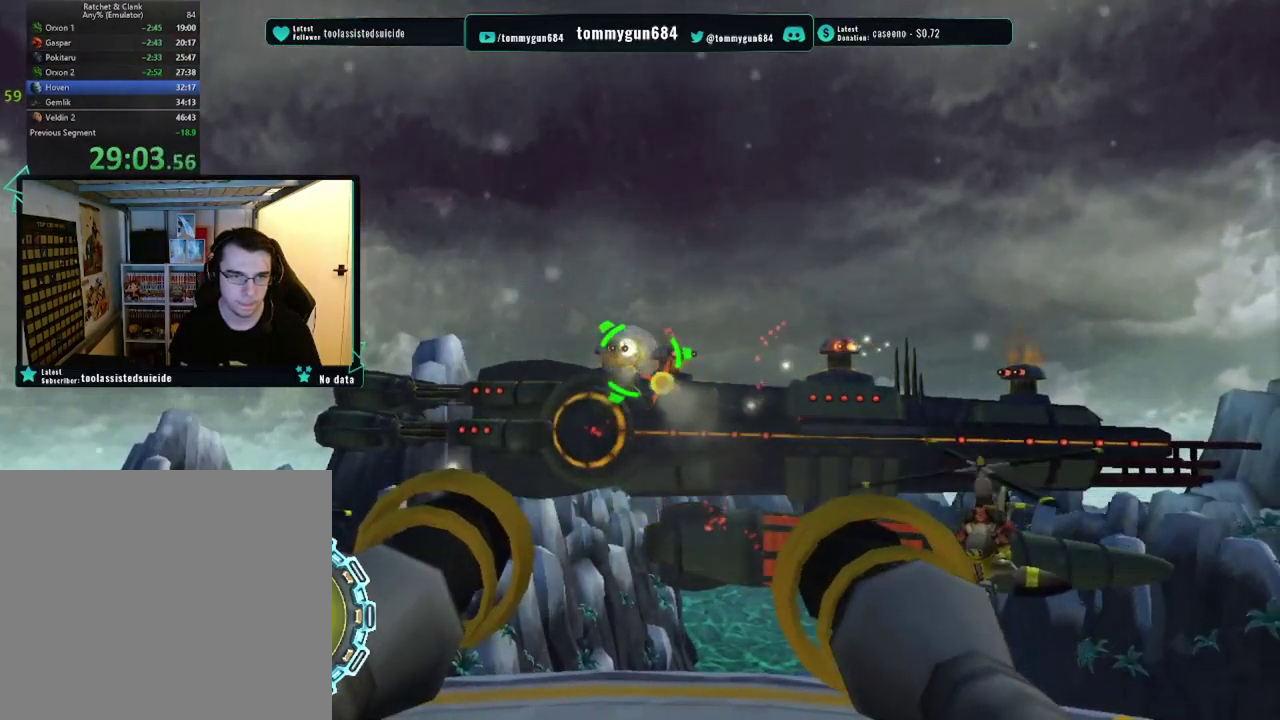
{"buttons": ["CIRCLE"], "left_stick": "center", "right_stick": "center", "events": [[17, "left_stick", "center"]]}
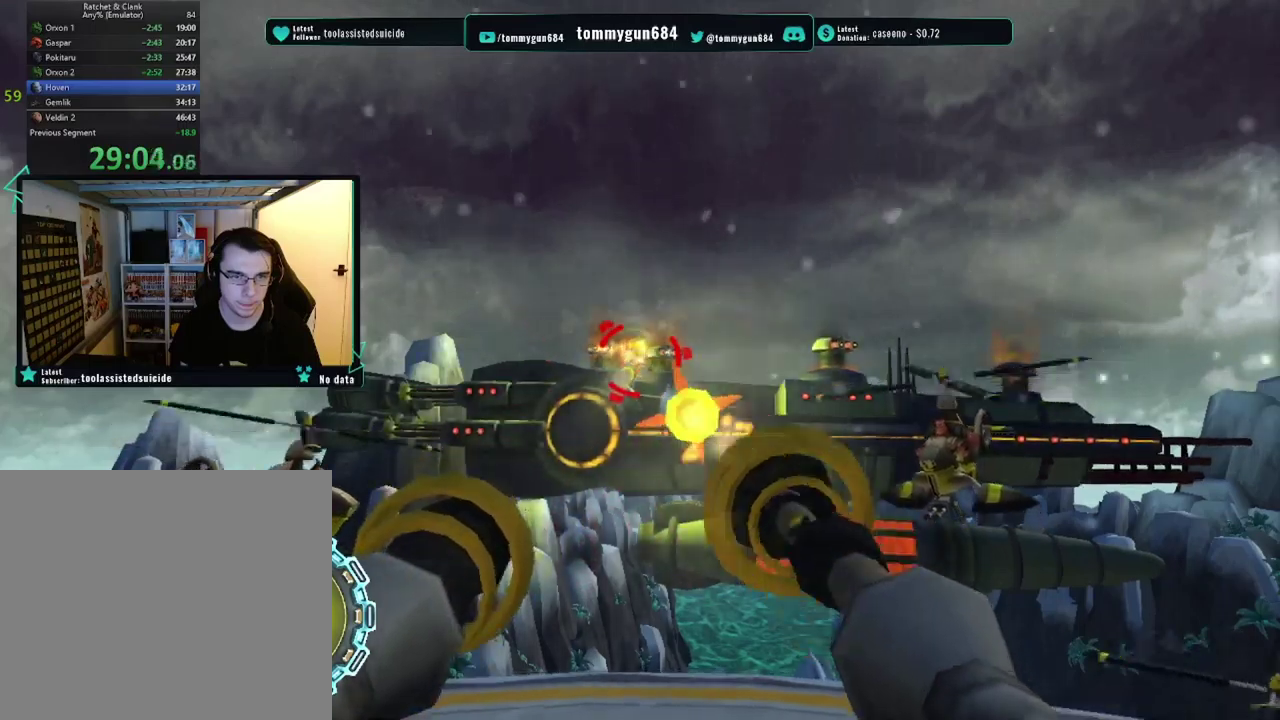
{"buttons": ["CIRCLE"], "left_stick": "up", "right_stick": "center", "events": [[50, "left_stick", "down"], [167, "left_stick", "center"], [417, "left_stick", "up"]]}
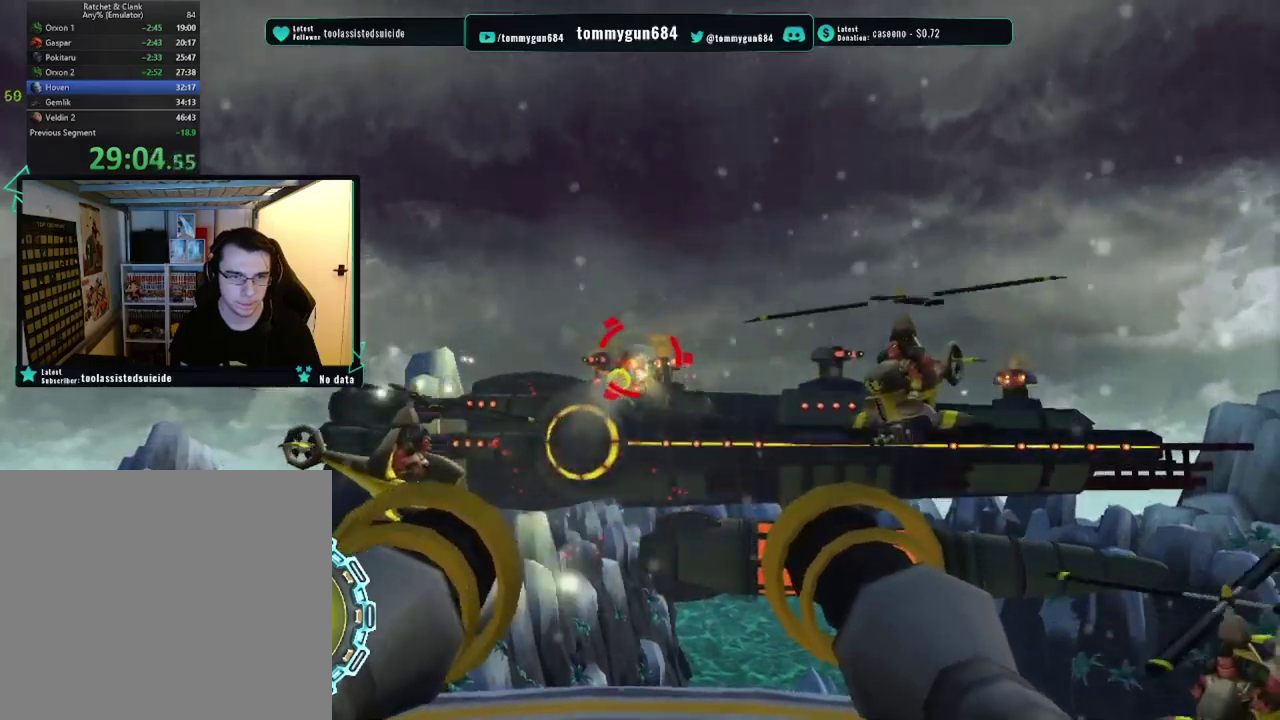
{"buttons": ["CIRCLE"], "left_stick": "center", "right_stick": "center", "events": [[34, "left_stick", "center"], [334, "left_stick", "down"], [451, "left_stick", "center"]]}
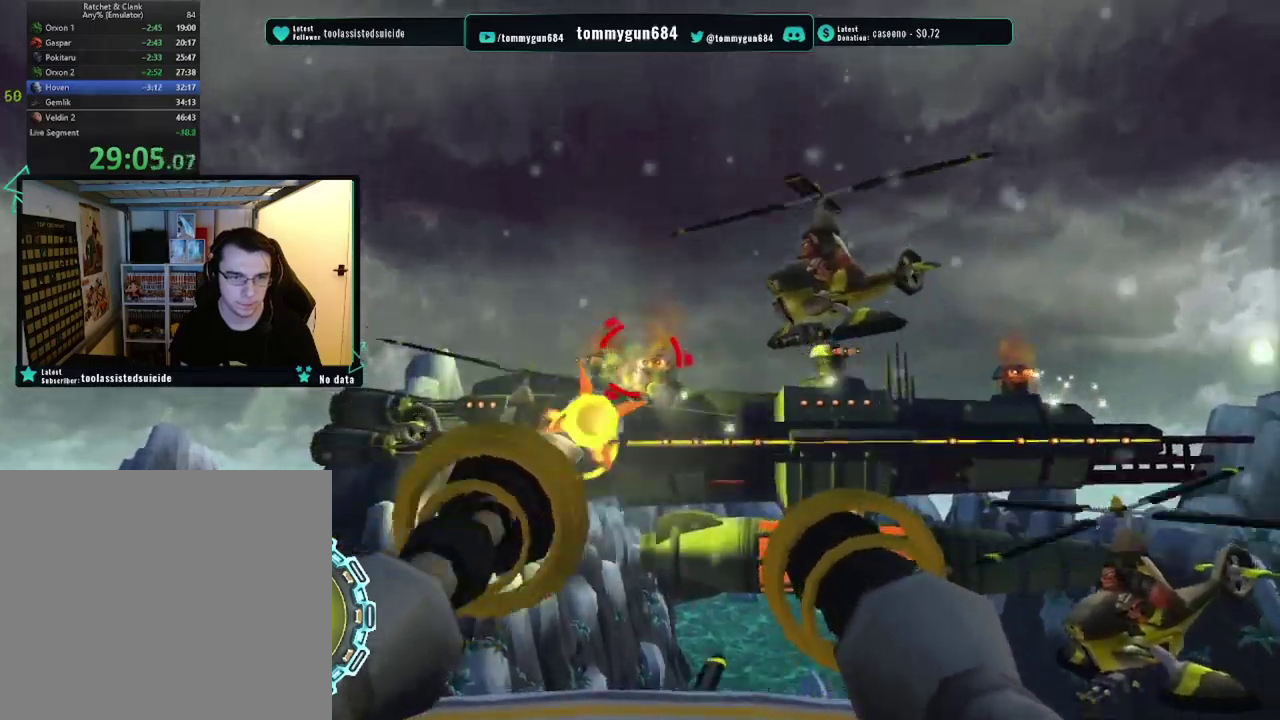
{"buttons": ["CIRCLE"], "left_stick": "down", "right_stick": "center", "events": [[167, "left_stick", "up-left"], [250, "left_stick", "center"], [434, "left_stick", "down"]]}
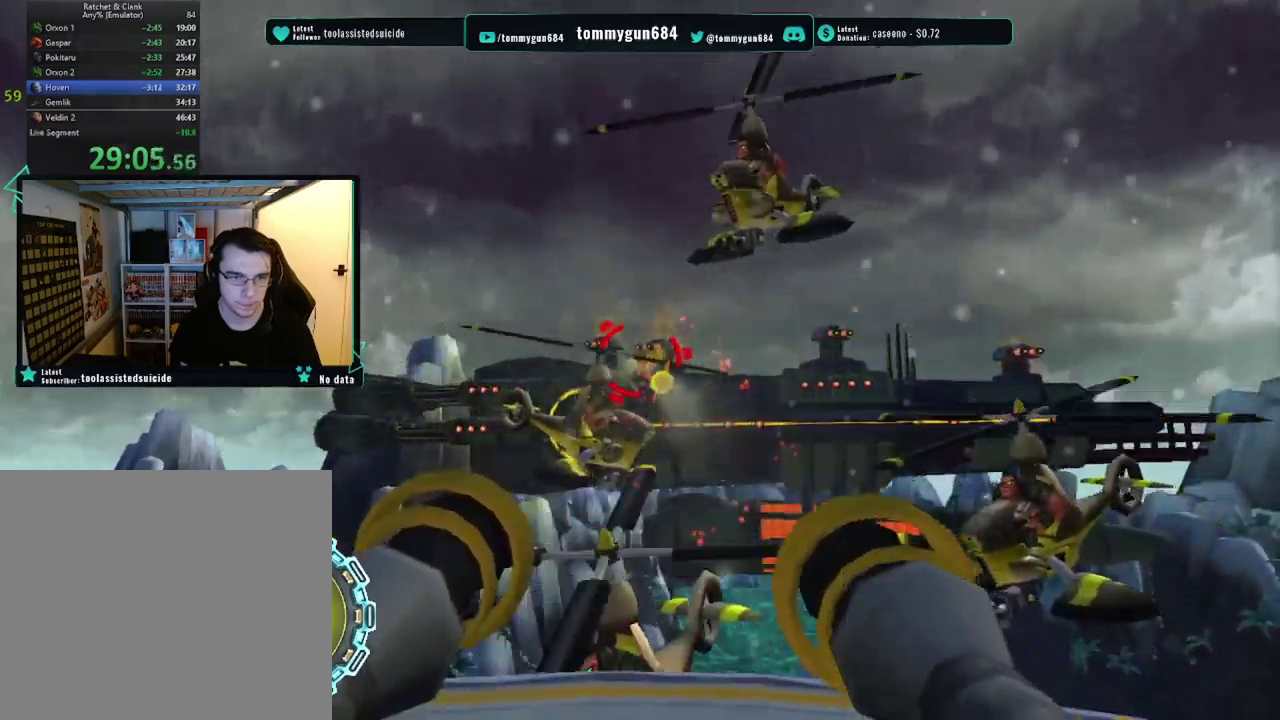
{"buttons": ["CIRCLE"], "left_stick": "center", "right_stick": "center", "events": [[50, "left_stick", "center"], [251, "left_stick", "up"], [351, "left_stick", "center"]]}
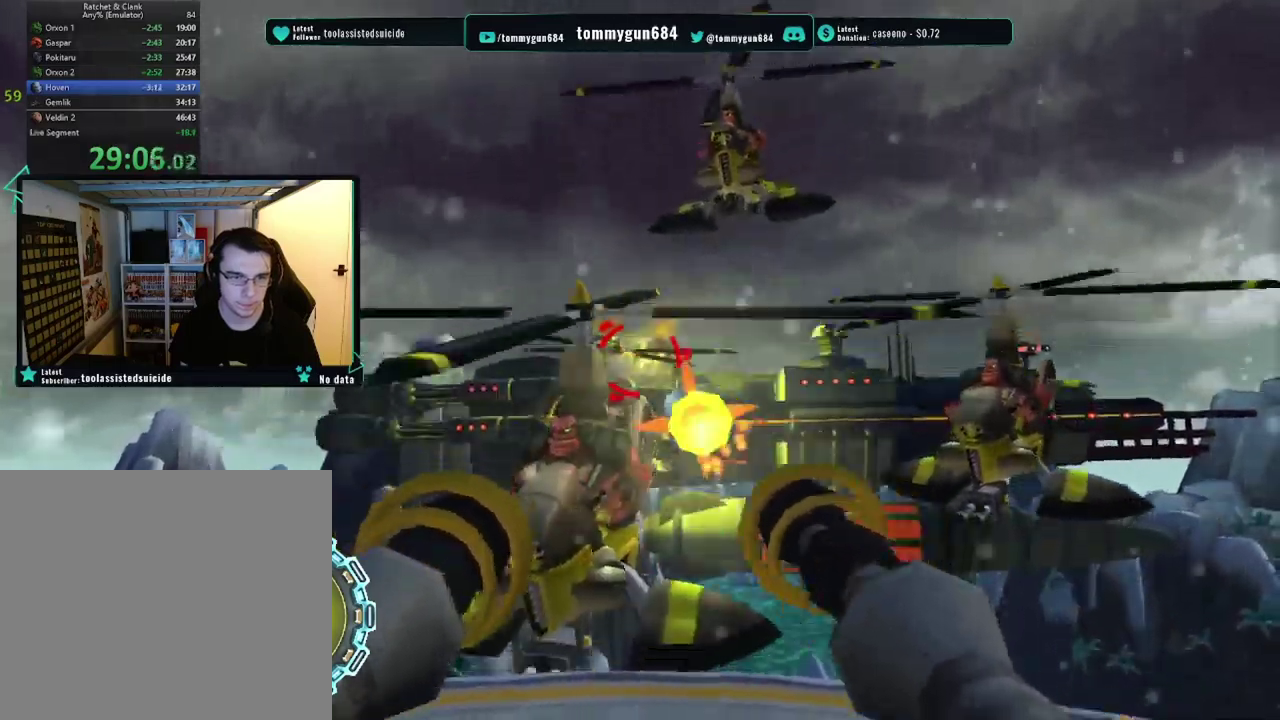
{"buttons": ["CIRCLE"], "left_stick": "up", "right_stick": "center", "events": [[117, "left_stick", "down"], [200, "left_stick", "down-left"], [284, "left_stick", "center"], [484, "left_stick", "up"]]}
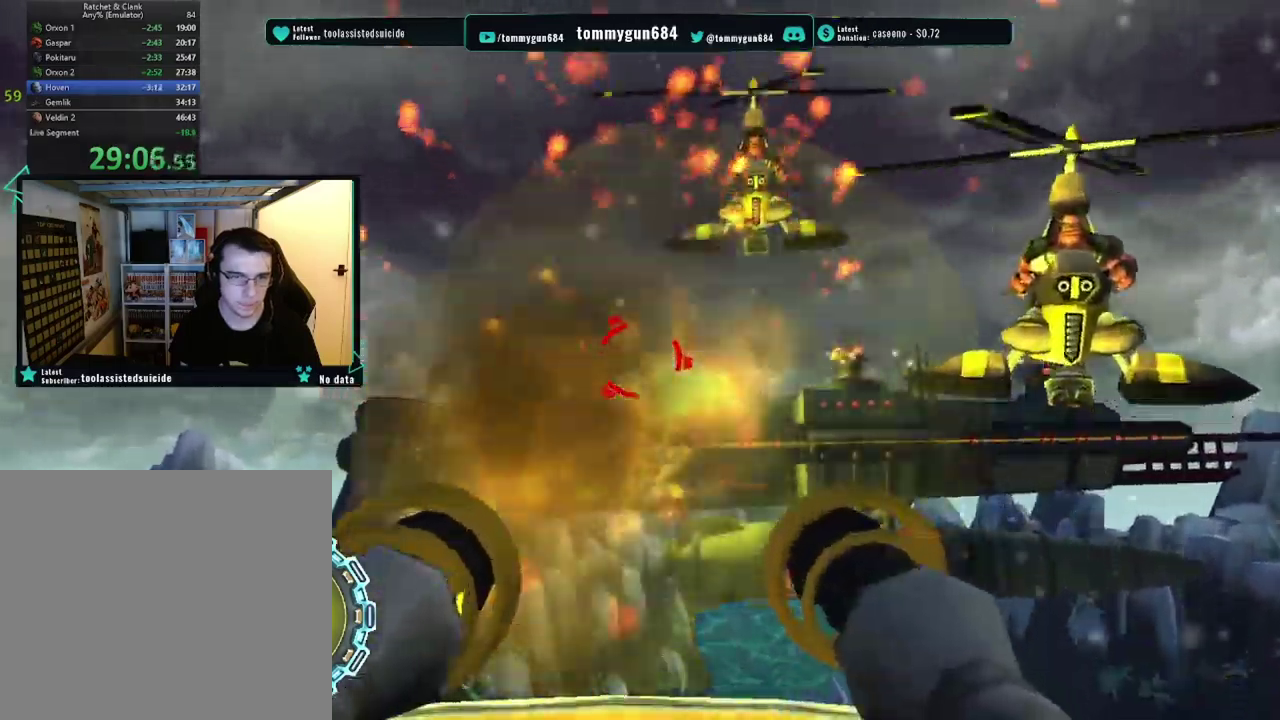
{"buttons": ["CIRCLE"], "left_stick": "up-right", "right_stick": "center", "events": [[117, "left_stick", "center"], [450, "left_stick", "up-right"]]}
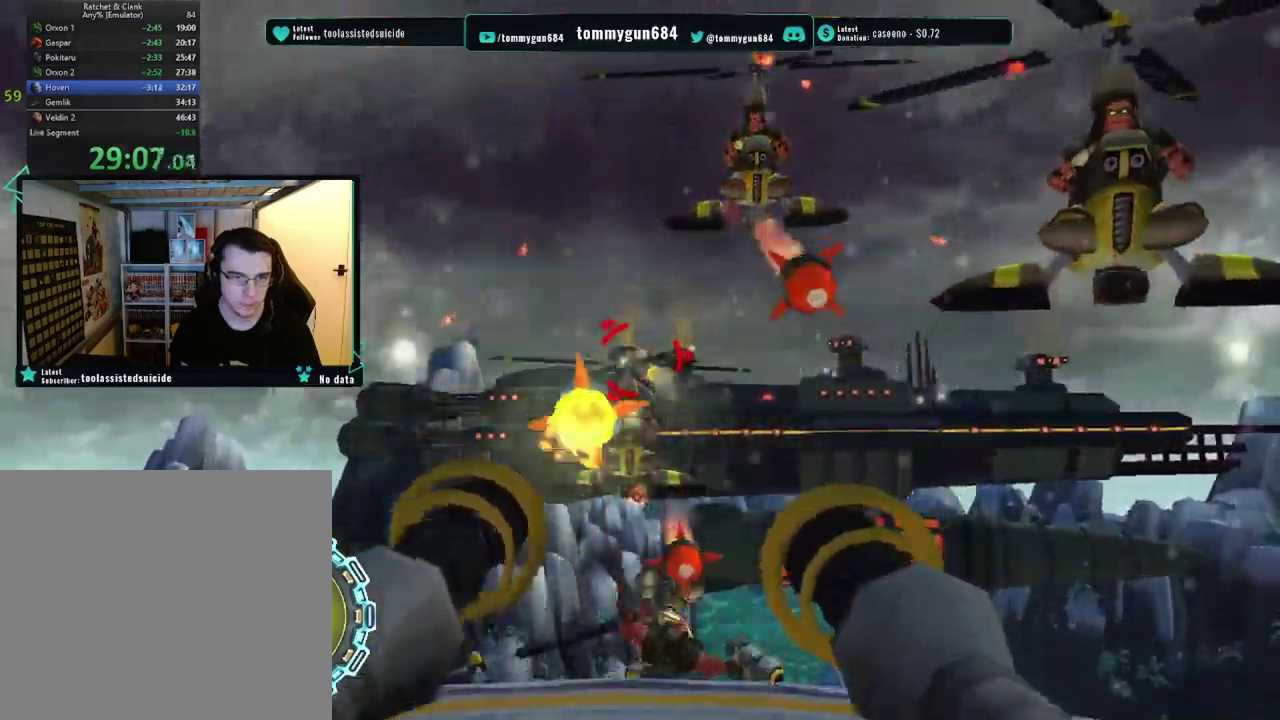
{"buttons": ["CIRCLE"], "left_stick": "up", "right_stick": "center", "events": [[100, "left_stick", "center"], [384, "left_stick", "up-left"], [467, "left_stick", "up"]]}